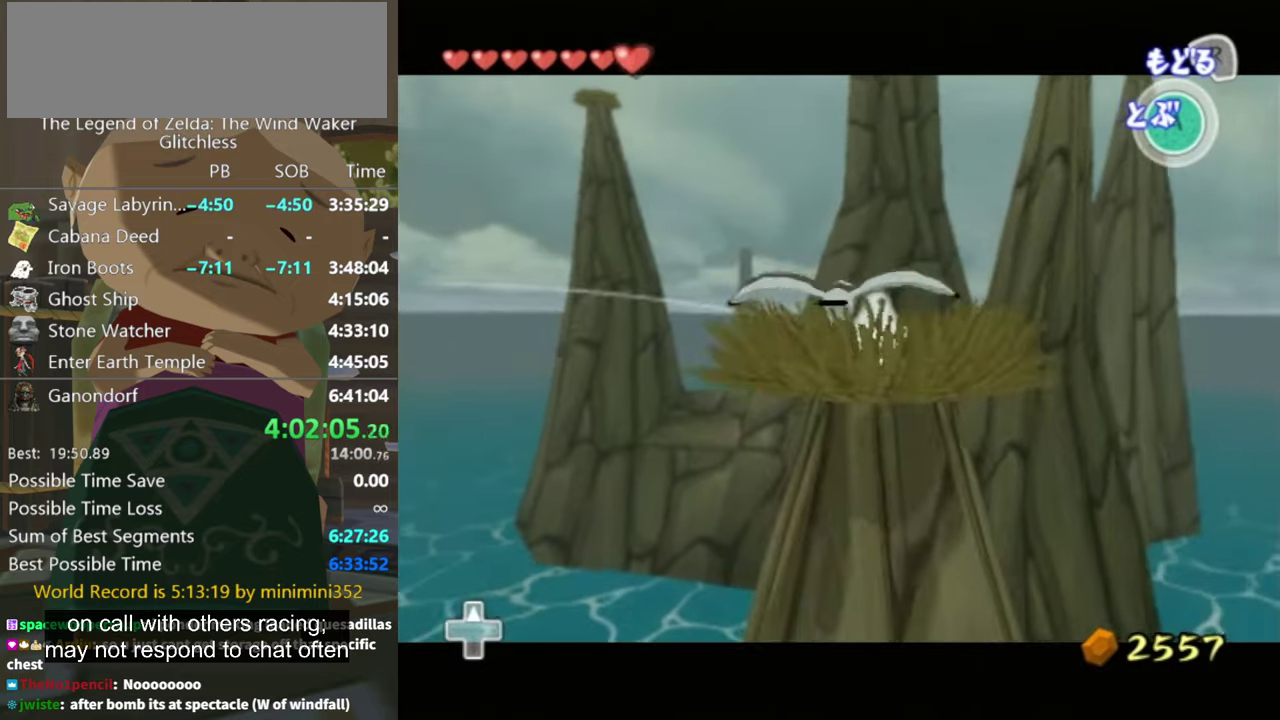
Gameplay with a controller (Nintendo layout); each line is a JSON object with the inputs held at the frame after it. "events" lists button and stick changes between this image and that frame as [ms after this image, input, new state], when the widget could be followed in between. Not read: L3 R3 START.
{"buttons": [], "left_stick": "down-right", "right_stick": "center", "events": [[33, "left_stick", "down"], [200, "left_stick", "down-right"], [333, "left_stick", "right"], [467, "left_stick", "down-right"]]}
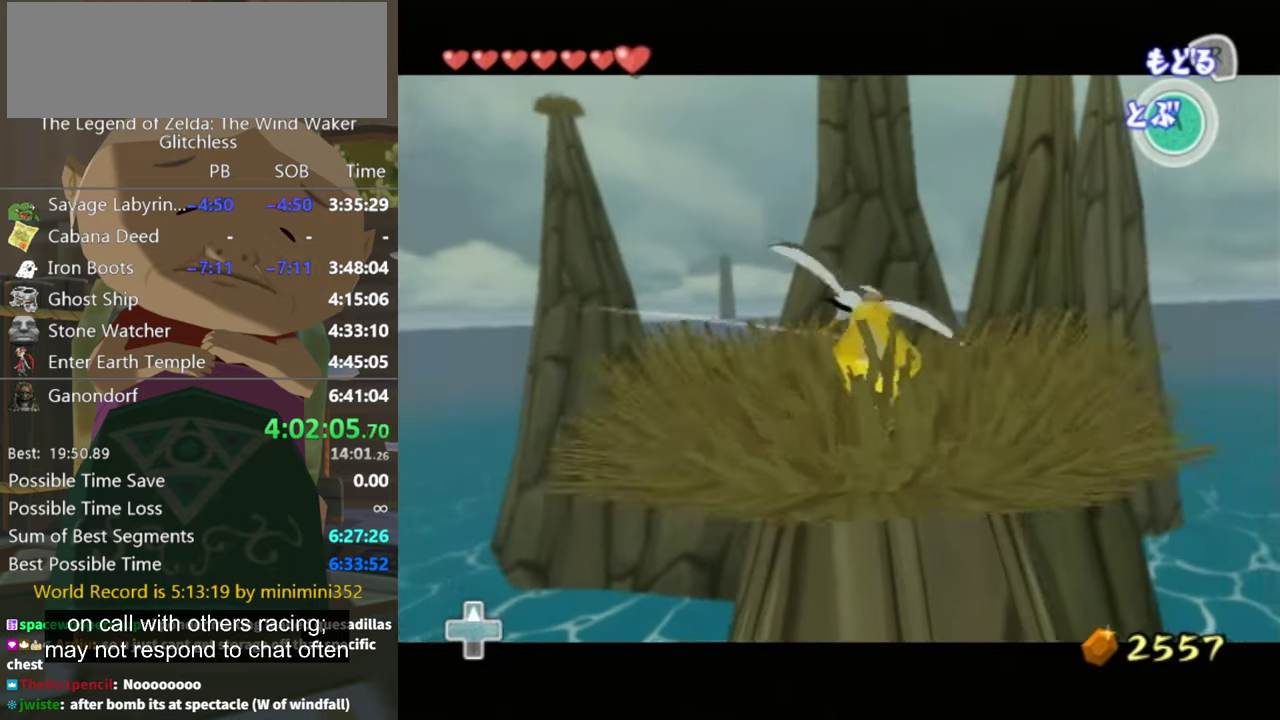
{"buttons": [], "left_stick": "down", "right_stick": "center", "events": [[67, "left_stick", "down"]]}
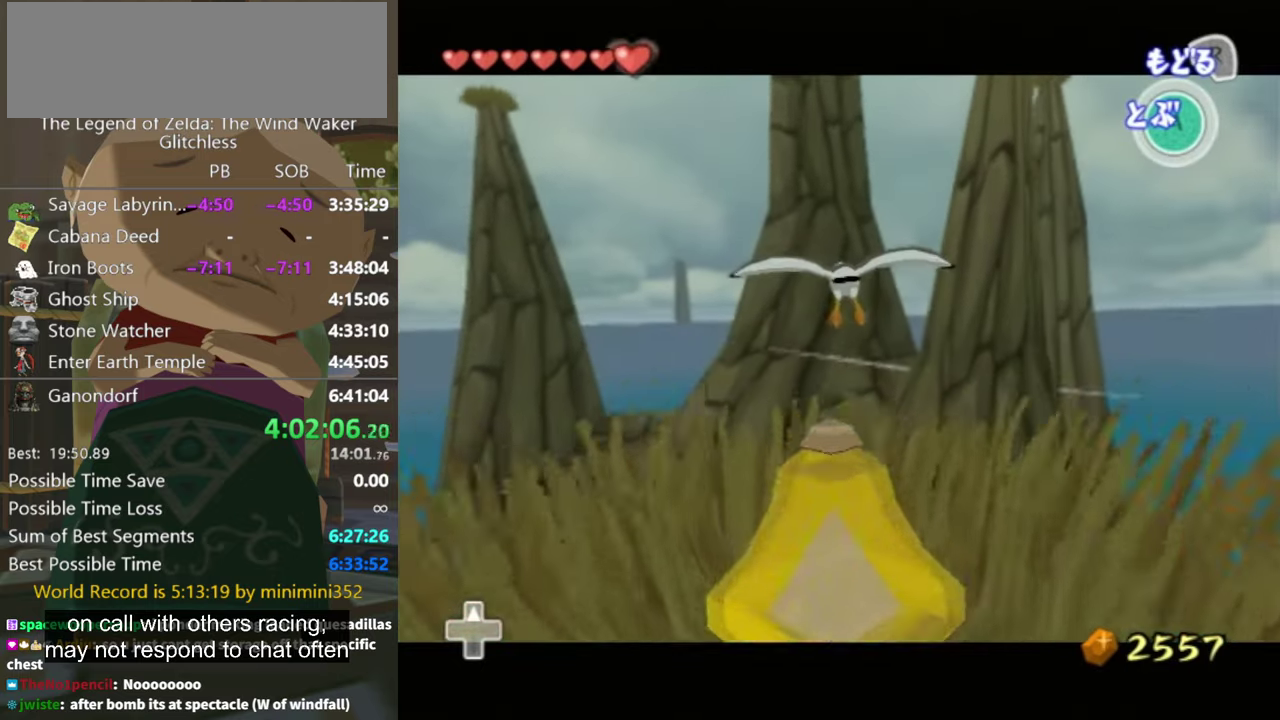
{"buttons": [], "left_stick": "down", "right_stick": "center", "events": [[100, "A", "down"], [167, "A", "up"], [233, "A", "down"], [333, "A", "up"], [400, "A", "down"], [467, "A", "up"]]}
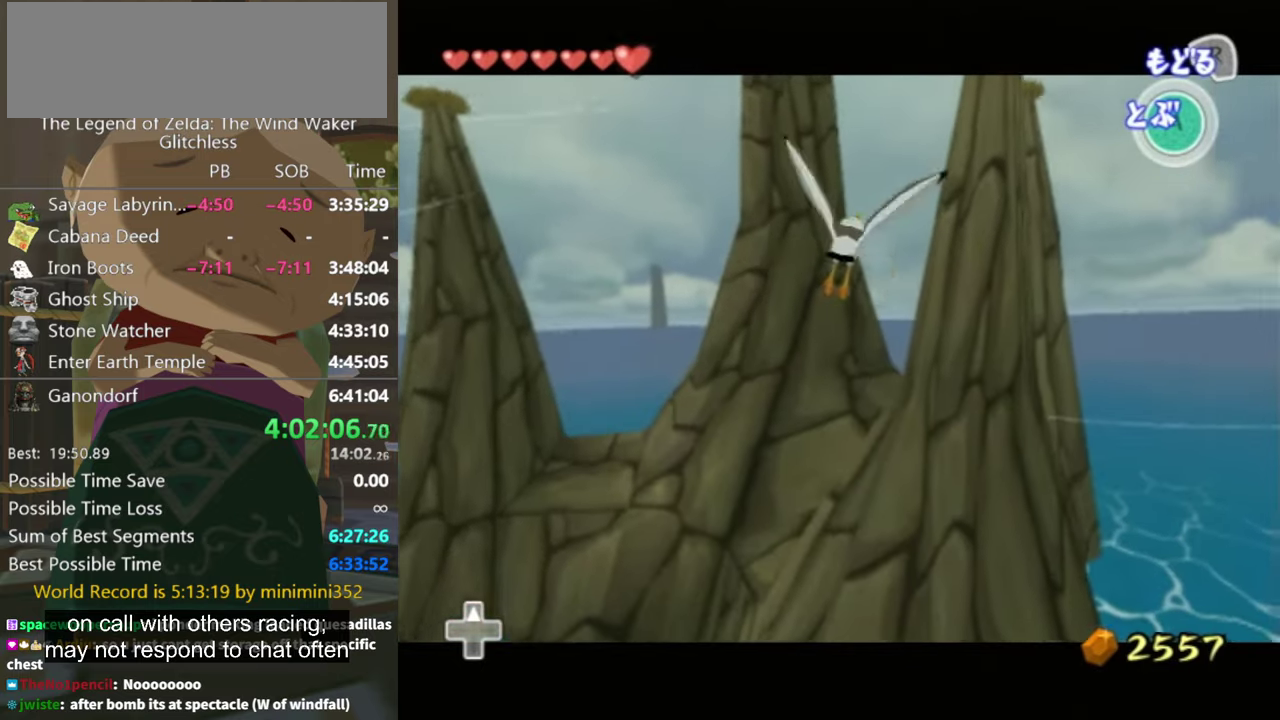
{"buttons": ["A"], "left_stick": "down", "right_stick": "center", "events": [[33, "A", "down"], [100, "A", "up"], [200, "A", "down"], [267, "A", "up"], [367, "A", "down"], [400, "A", "up"], [500, "A", "down"]]}
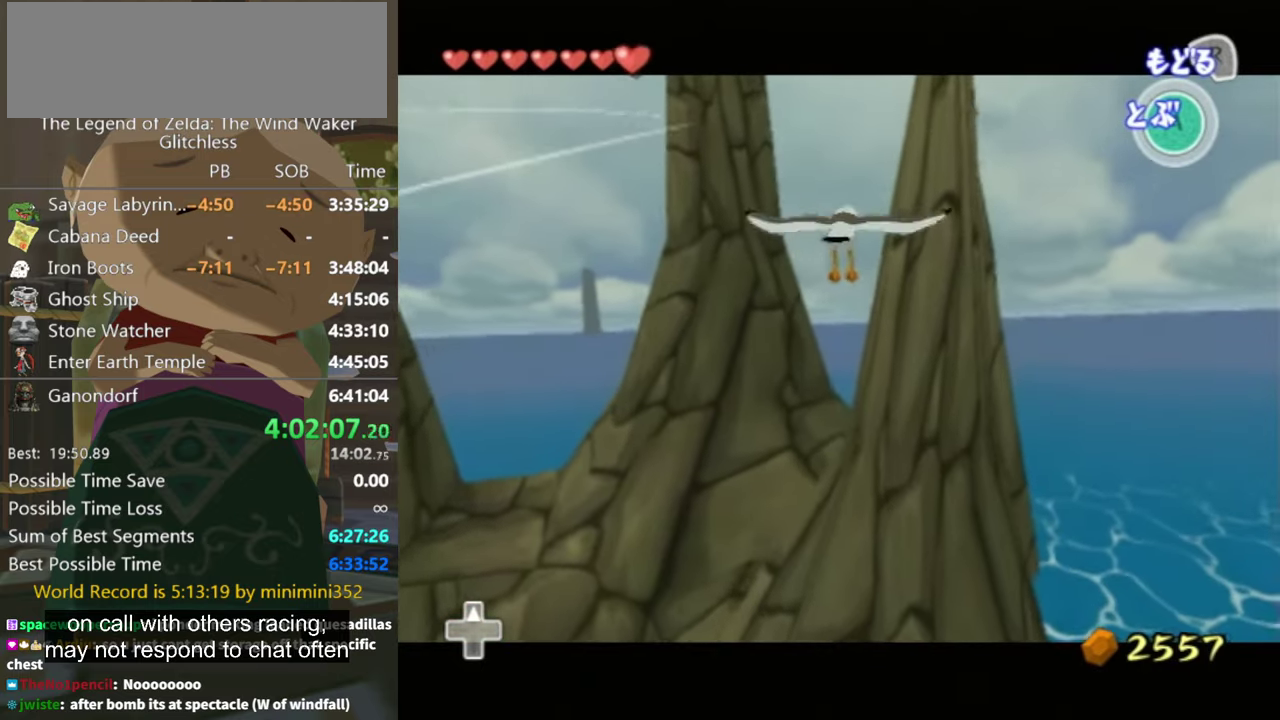
{"buttons": [], "left_stick": "down", "right_stick": "center", "events": [[33, "A", "up"], [133, "A", "down"], [200, "A", "up"], [300, "A", "down"], [367, "A", "up"], [400, "A", "down"], [500, "A", "up"]]}
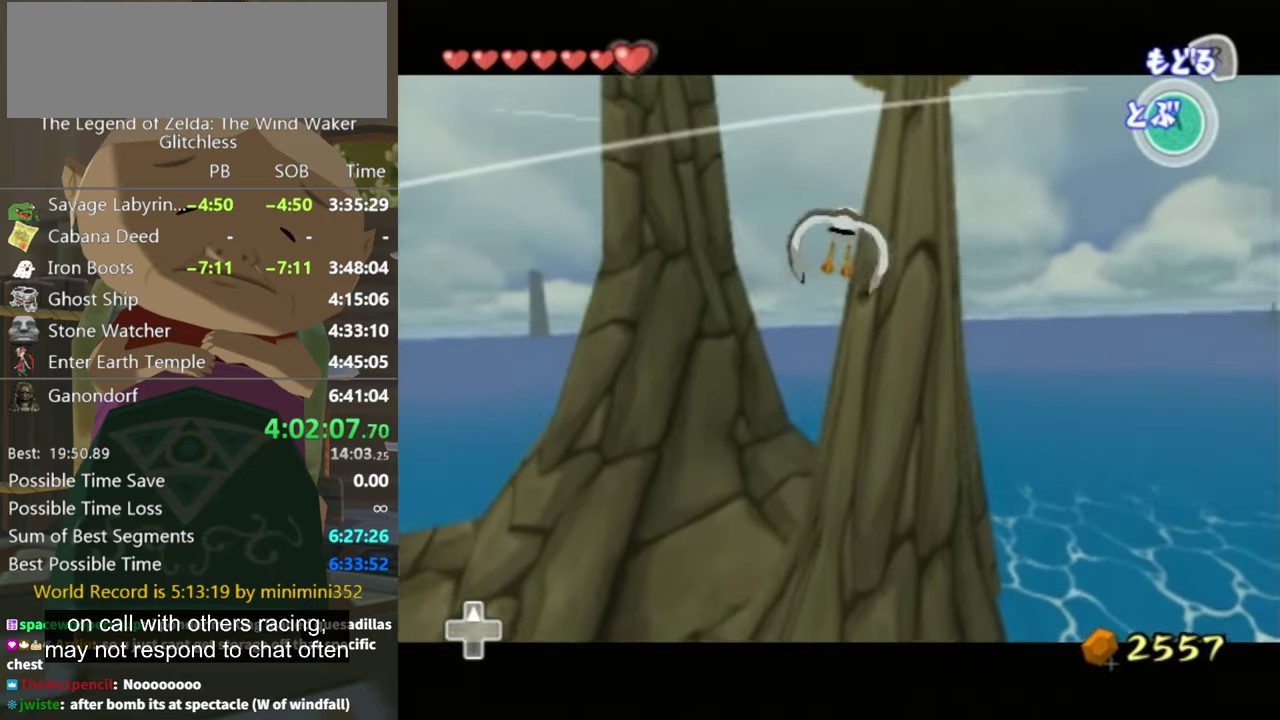
{"buttons": [], "left_stick": "down", "right_stick": "center", "events": [[67, "A", "down"], [133, "A", "up"], [233, "A", "down"], [467, "A", "up"]]}
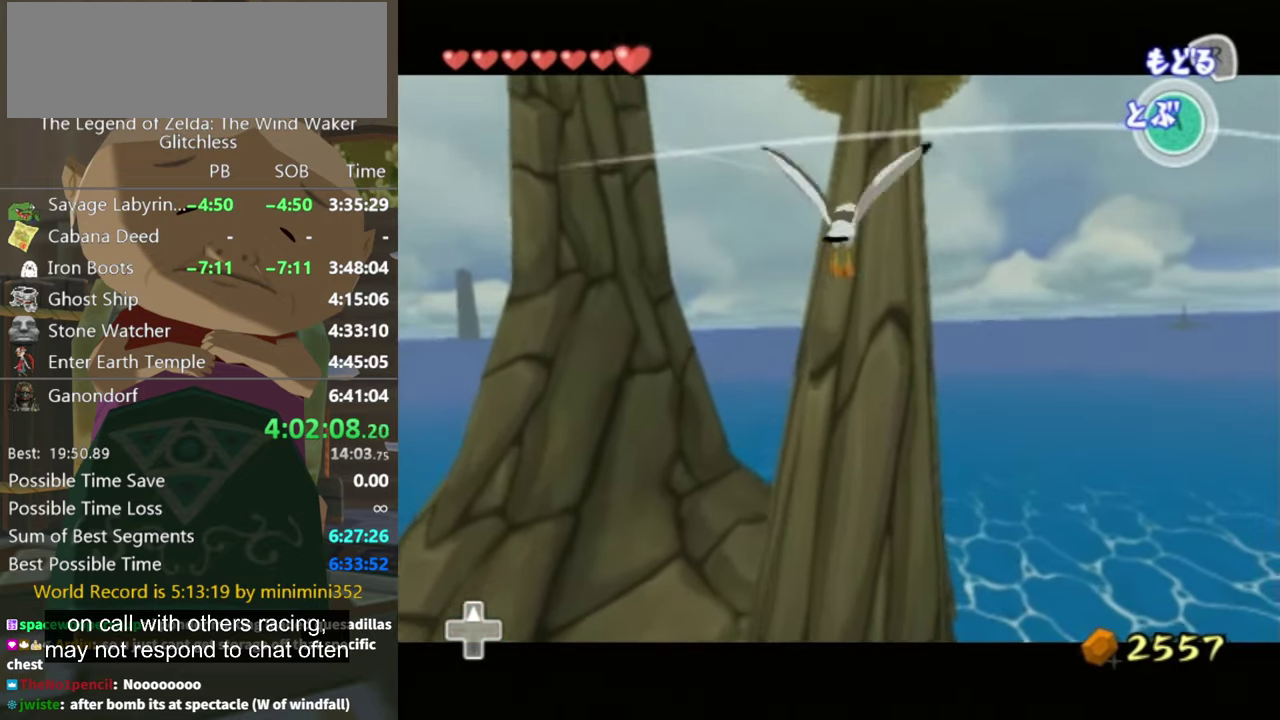
{"buttons": ["A"], "left_stick": "down", "right_stick": "center", "events": [[33, "A", "down"], [100, "A", "up"], [200, "A", "down"], [300, "A", "up"], [367, "A", "down"], [433, "A", "up"], [500, "A", "down"]]}
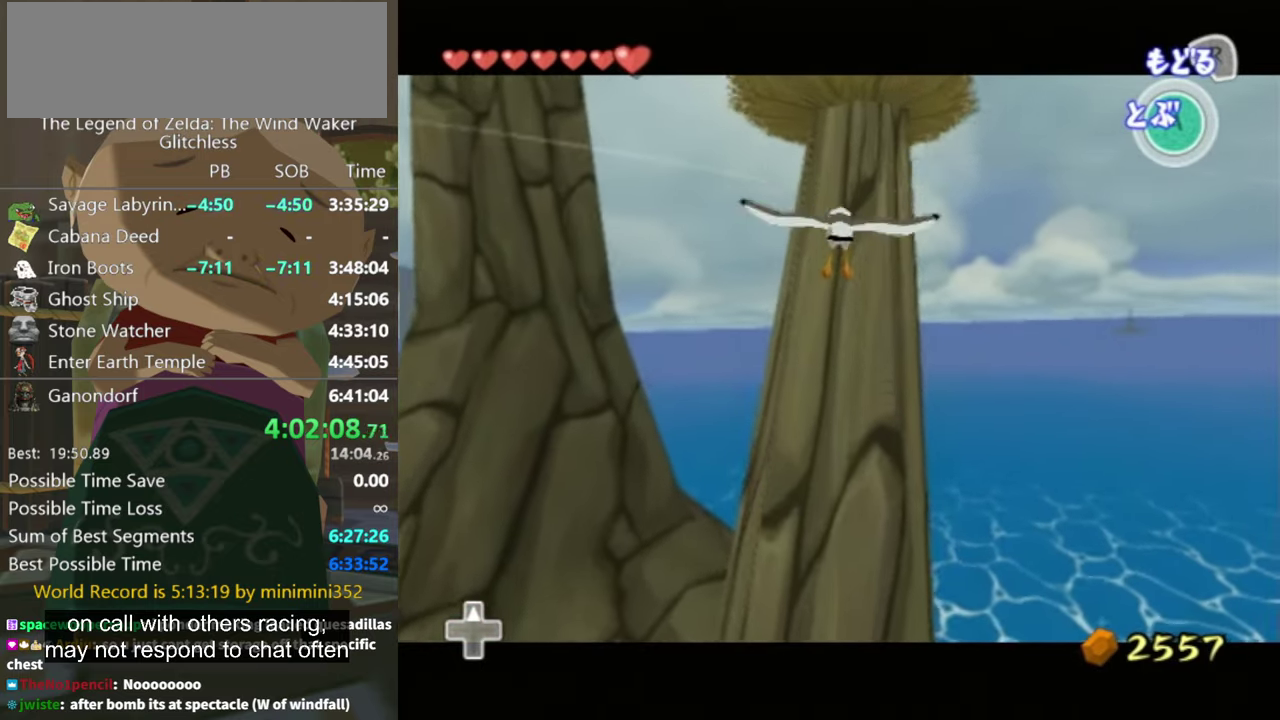
{"buttons": ["A"], "left_stick": "down", "right_stick": "center", "events": [[67, "A", "up"], [167, "A", "down"], [233, "A", "up"], [467, "A", "down"]]}
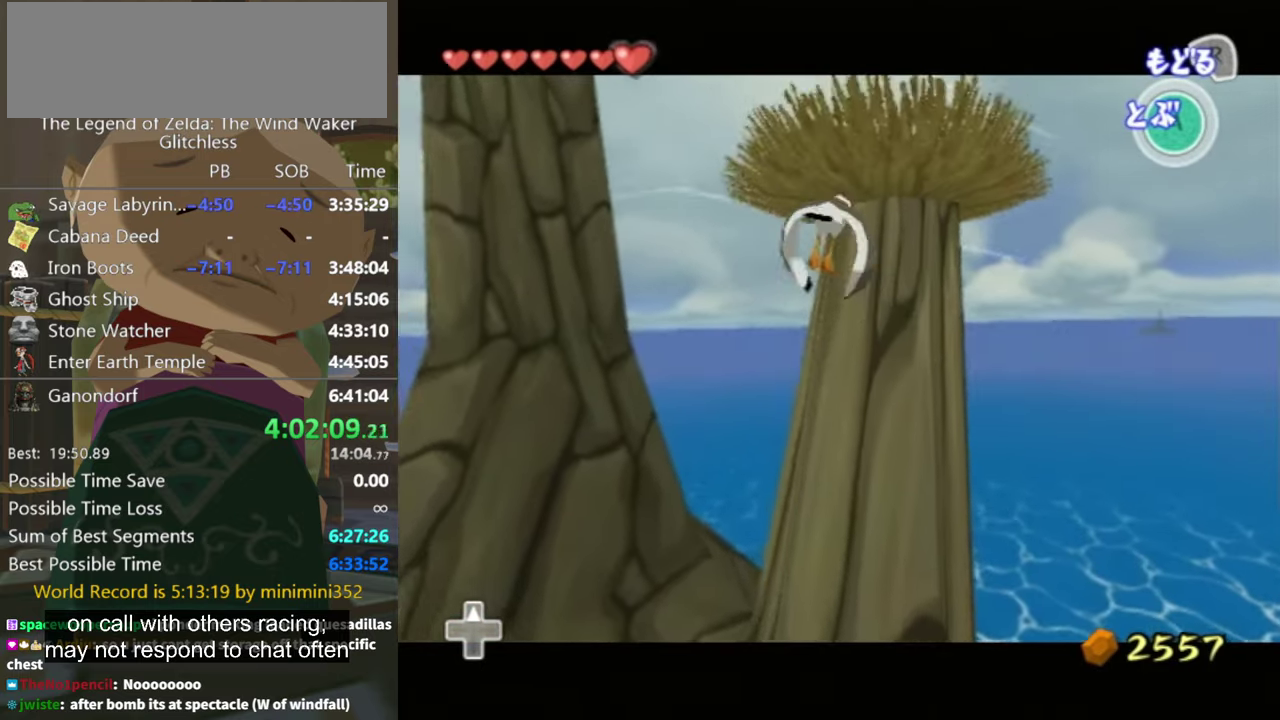
{"buttons": [], "left_stick": "up-left", "right_stick": "center", "events": [[33, "A", "up"], [67, "left_stick", "down-right"], [100, "A", "down"], [167, "A", "up"], [267, "A", "down"], [333, "A", "up"], [467, "left_stick", "up-left"]]}
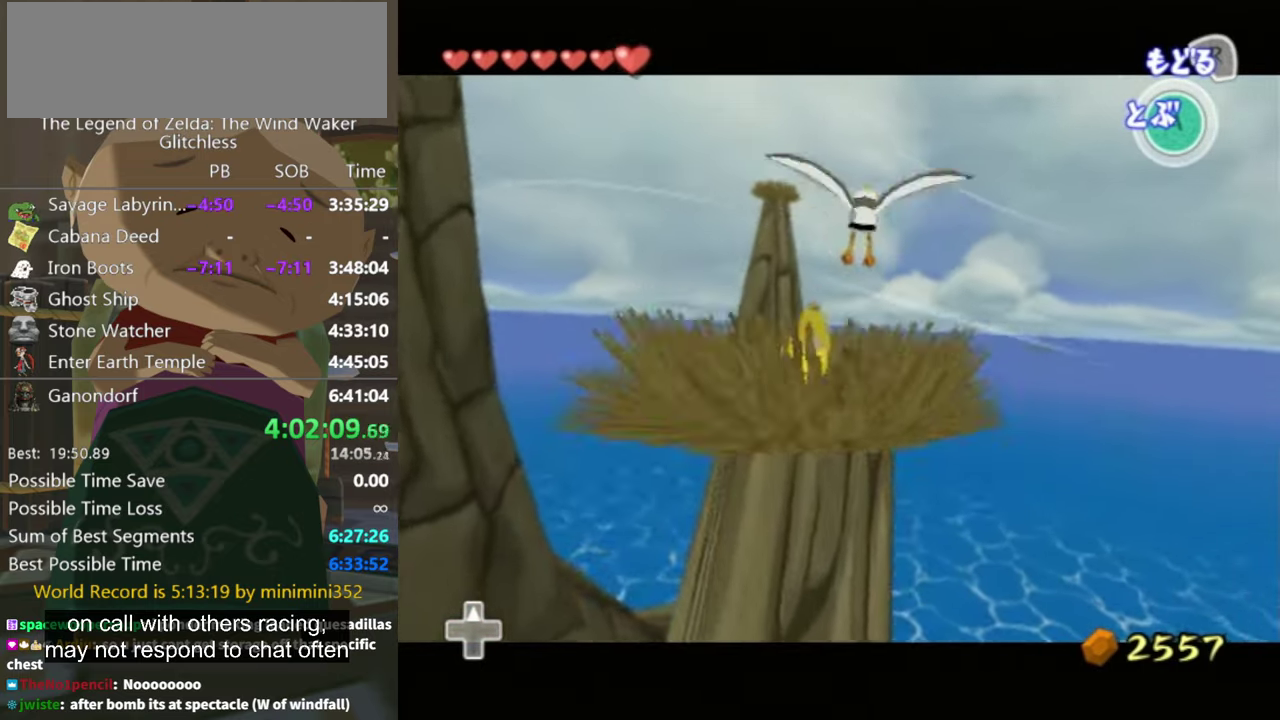
{"buttons": [], "left_stick": "down-right", "right_stick": "center", "events": [[333, "left_stick", "down"], [466, "left_stick", "down-right"]]}
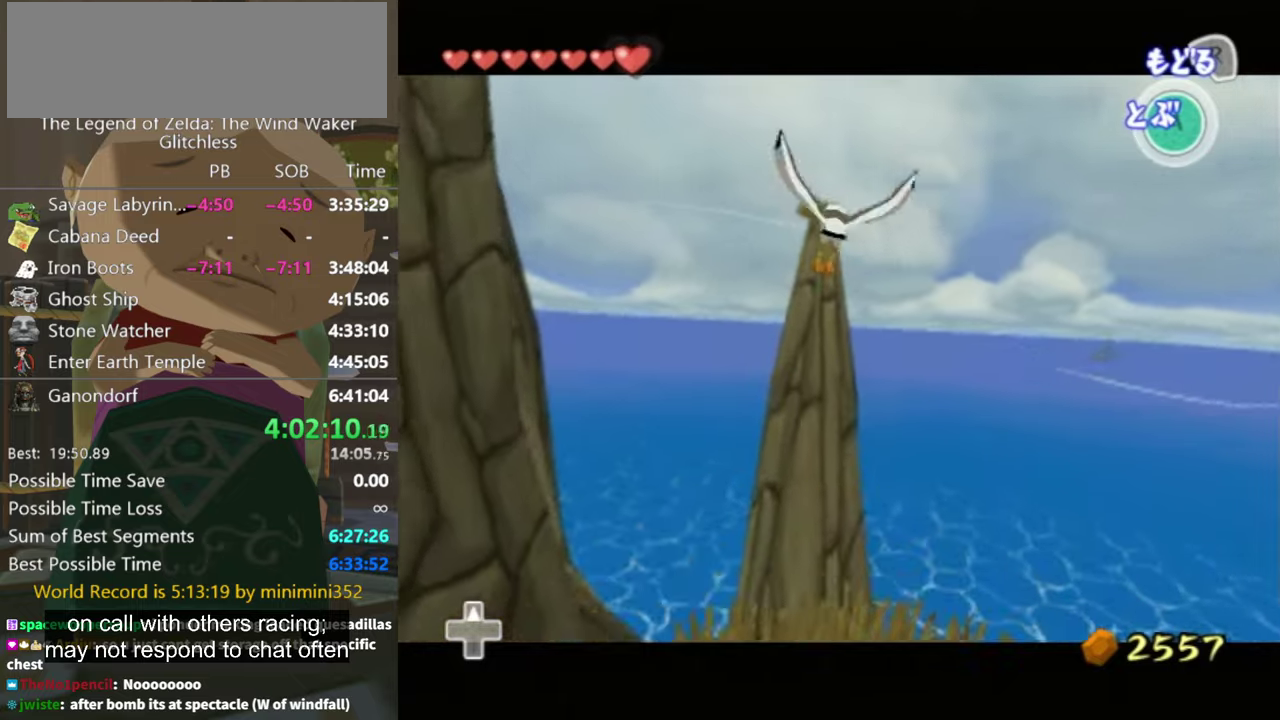
{"buttons": [], "left_stick": "down", "right_stick": "center", "events": [[33, "A", "down"], [133, "A", "up"], [200, "A", "down"], [266, "A", "up"], [366, "A", "down"], [433, "A", "up"], [433, "left_stick", "down"]]}
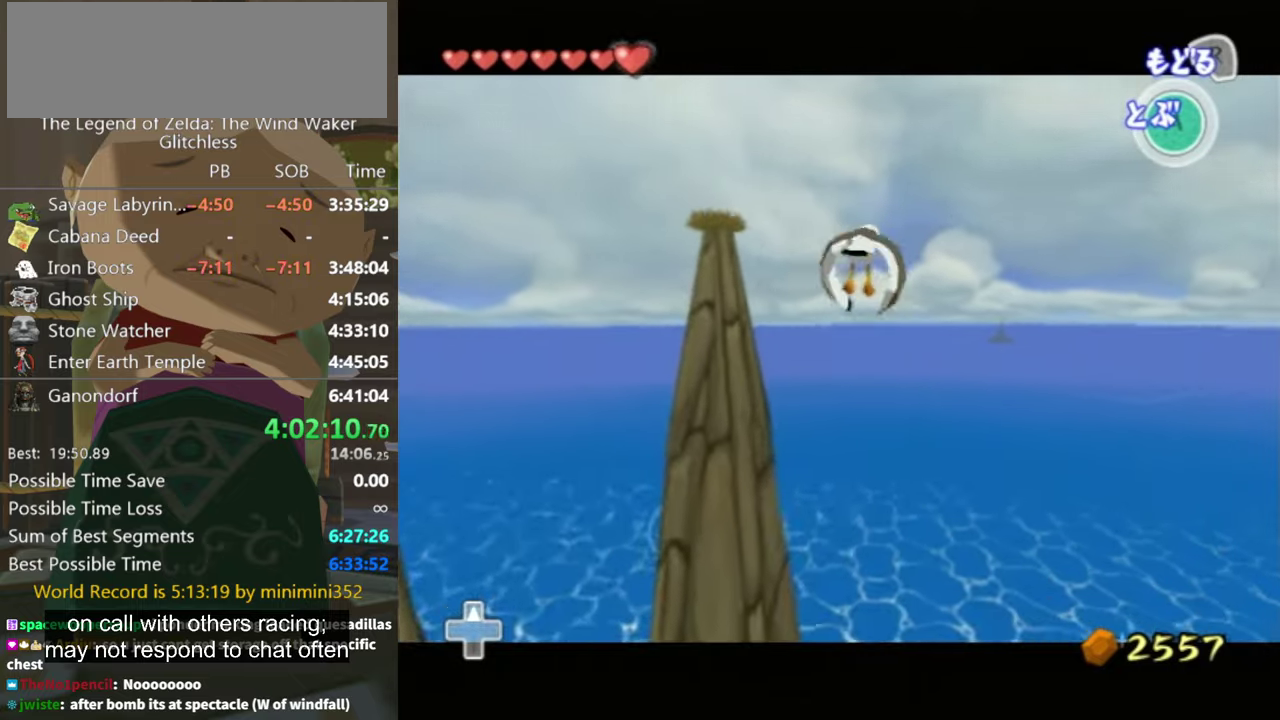
{"buttons": [], "left_stick": "down", "right_stick": "center", "events": [[33, "A", "down"], [133, "A", "up"], [200, "A", "down"], [300, "A", "up"], [300, "left_stick", "down-left"], [366, "A", "down"], [433, "A", "up"], [466, "left_stick", "down"]]}
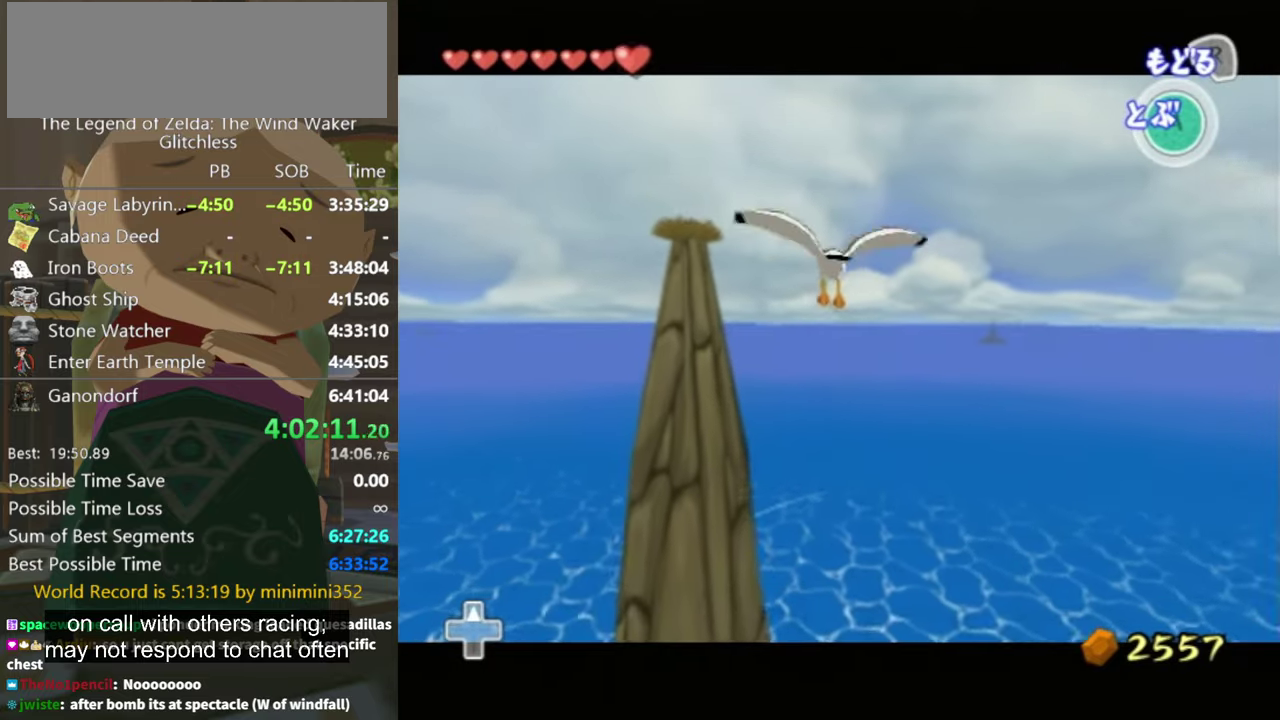
{"buttons": [], "left_stick": "down", "right_stick": "center", "events": [[33, "A", "down"], [100, "A", "up"], [200, "A", "down"], [300, "A", "up"], [366, "A", "down"], [466, "A", "up"]]}
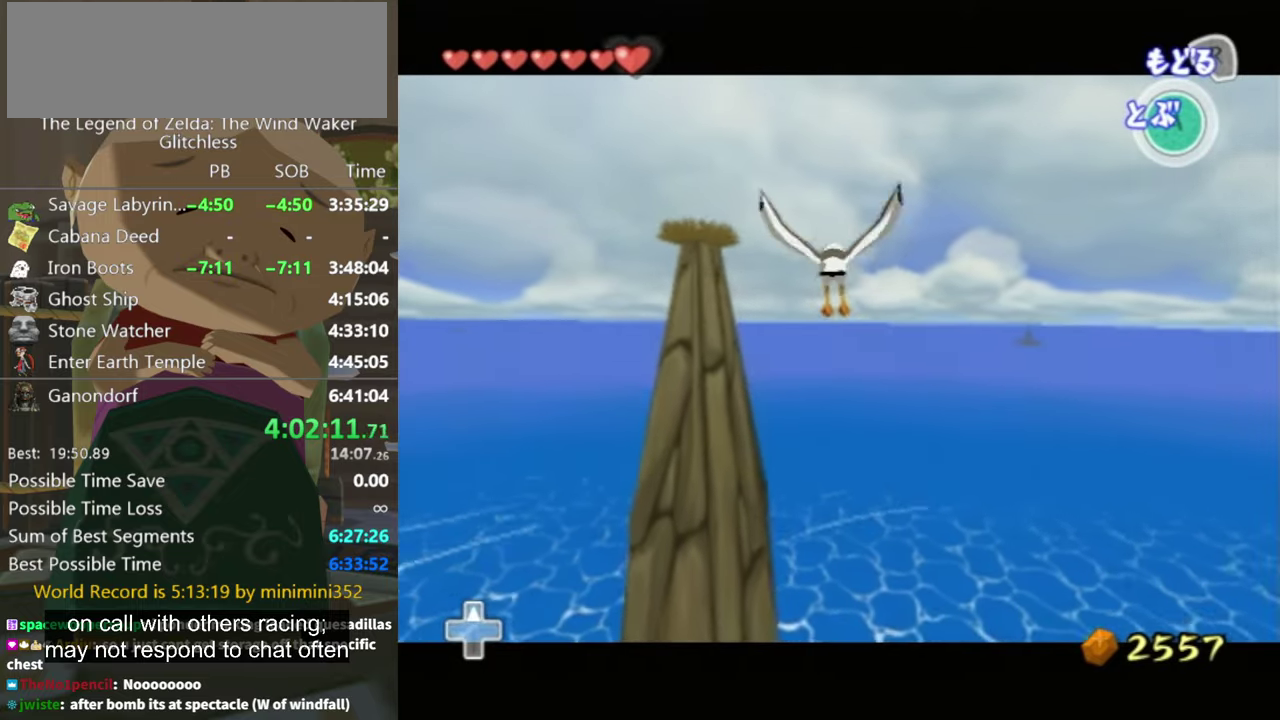
{"buttons": [], "left_stick": "down-left", "right_stick": "center", "events": [[33, "A", "down"], [133, "A", "up"], [200, "A", "down"], [300, "A", "up"], [433, "left_stick", "down-left"]]}
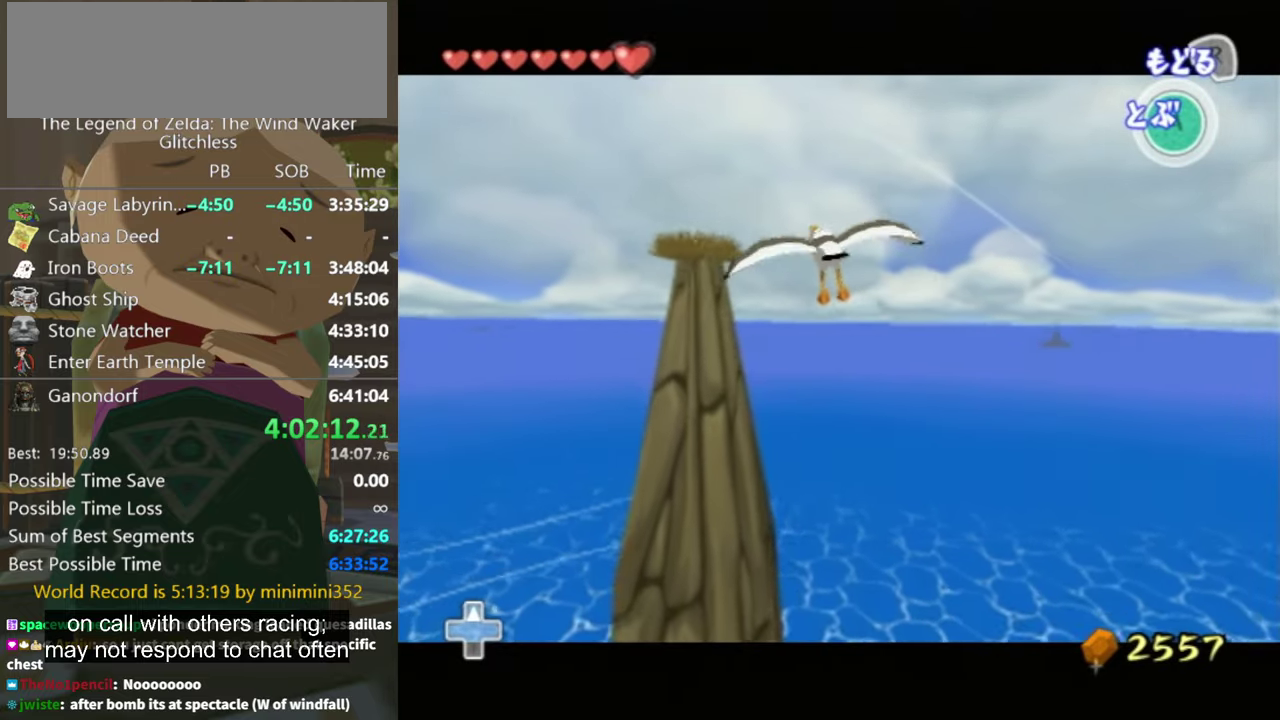
{"buttons": [], "left_stick": "down", "right_stick": "center", "events": [[366, "left_stick", "down"], [433, "A", "down"], [500, "A", "up"]]}
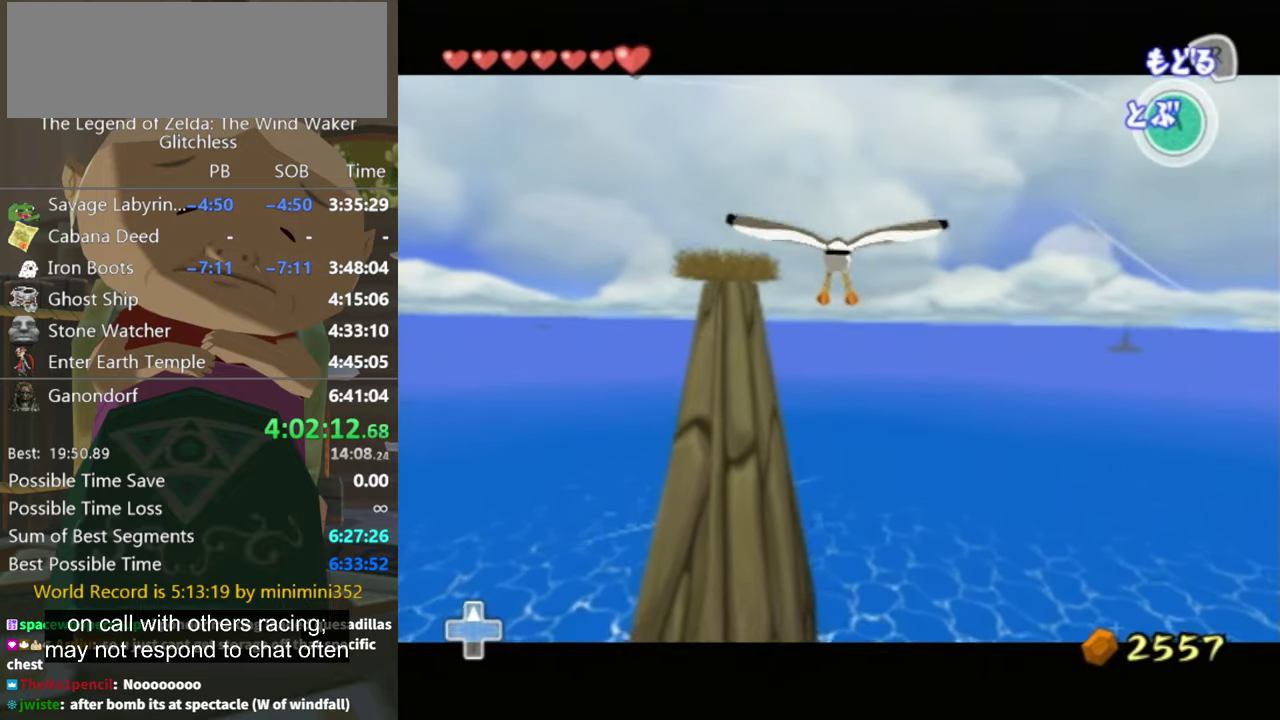
{"buttons": [], "left_stick": "down-left", "right_stick": "center", "events": [[66, "left_stick", "up"], [333, "left_stick", "down-left"]]}
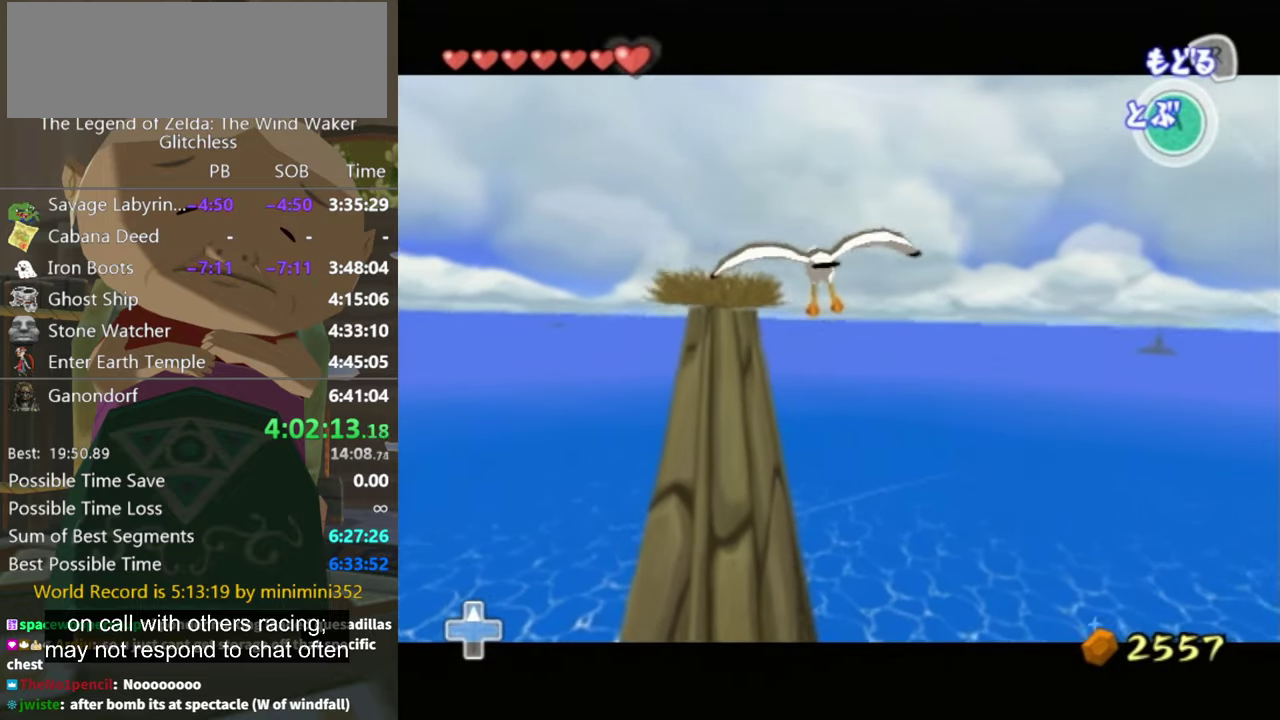
{"buttons": [], "left_stick": "center", "right_stick": "center", "events": [[100, "left_stick", "up-right"], [200, "left_stick", "down-left"], [300, "left_stick", "center"]]}
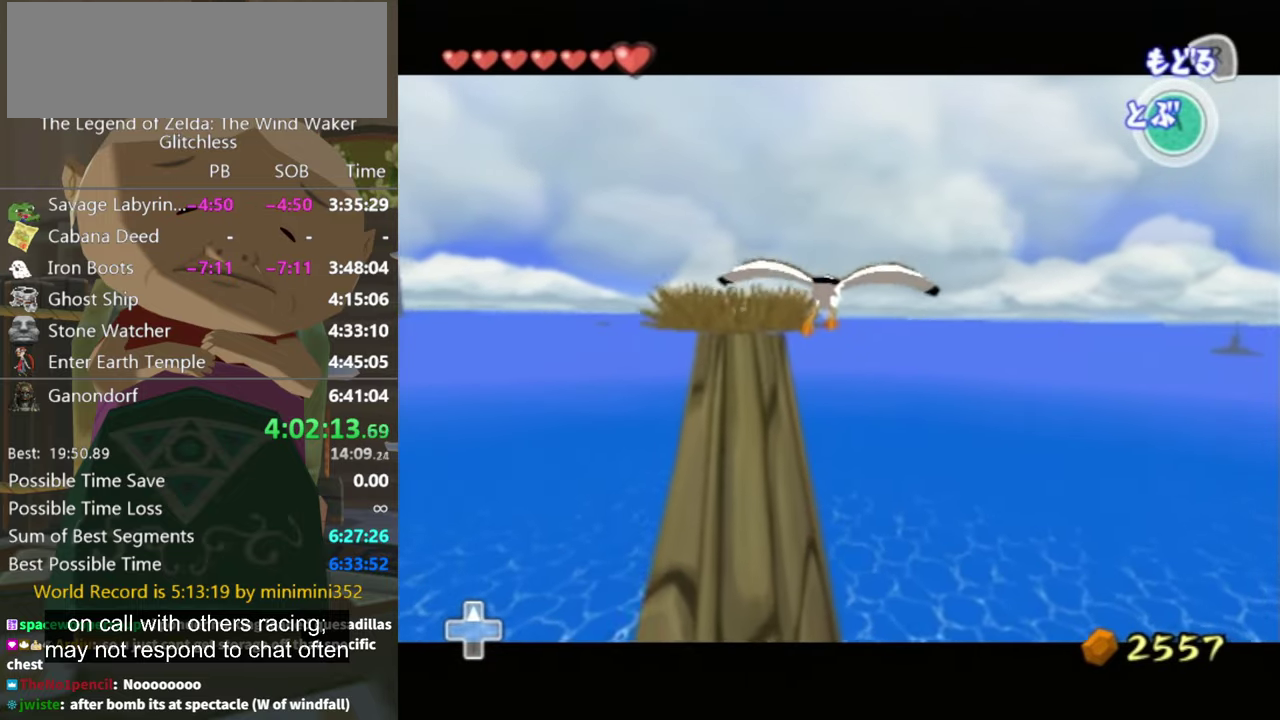
{"buttons": [], "left_stick": "down-left", "right_stick": "center", "events": [[100, "left_stick", "down-left"]]}
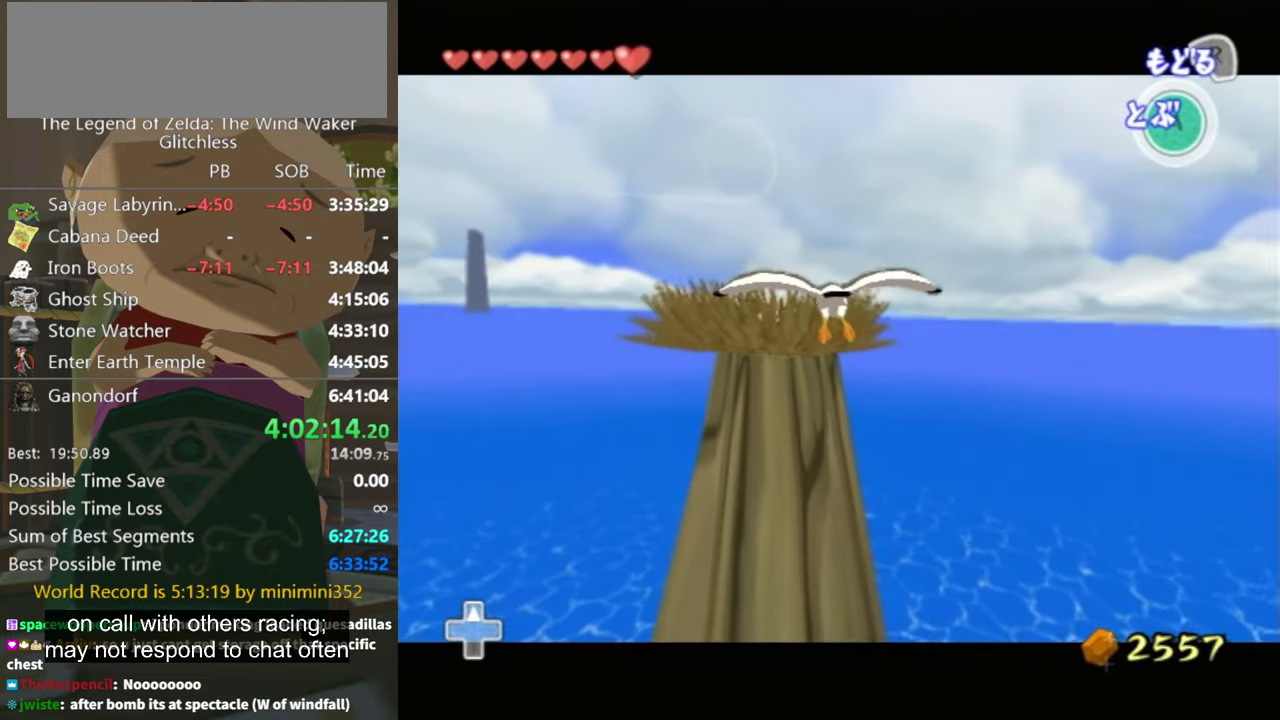
{"buttons": [], "left_stick": "left", "right_stick": "center", "events": [[300, "left_stick", "left"]]}
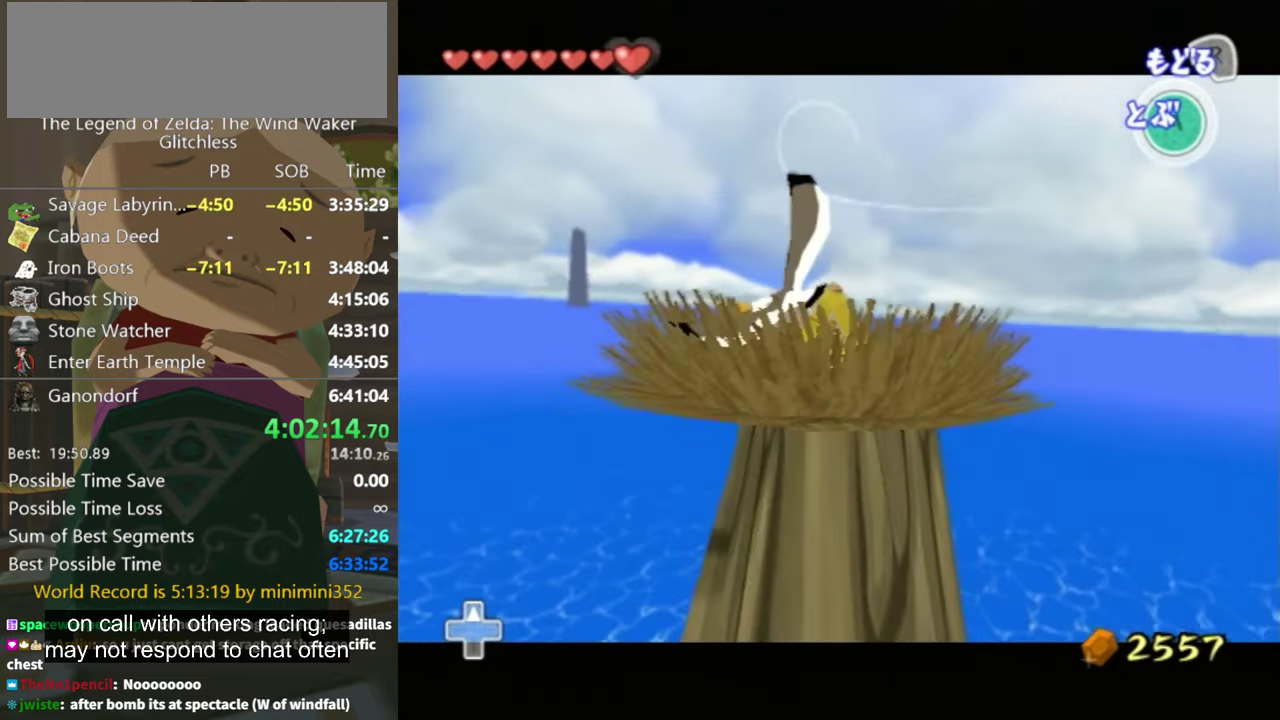
{"buttons": [], "left_stick": "left", "right_stick": "center", "events": []}
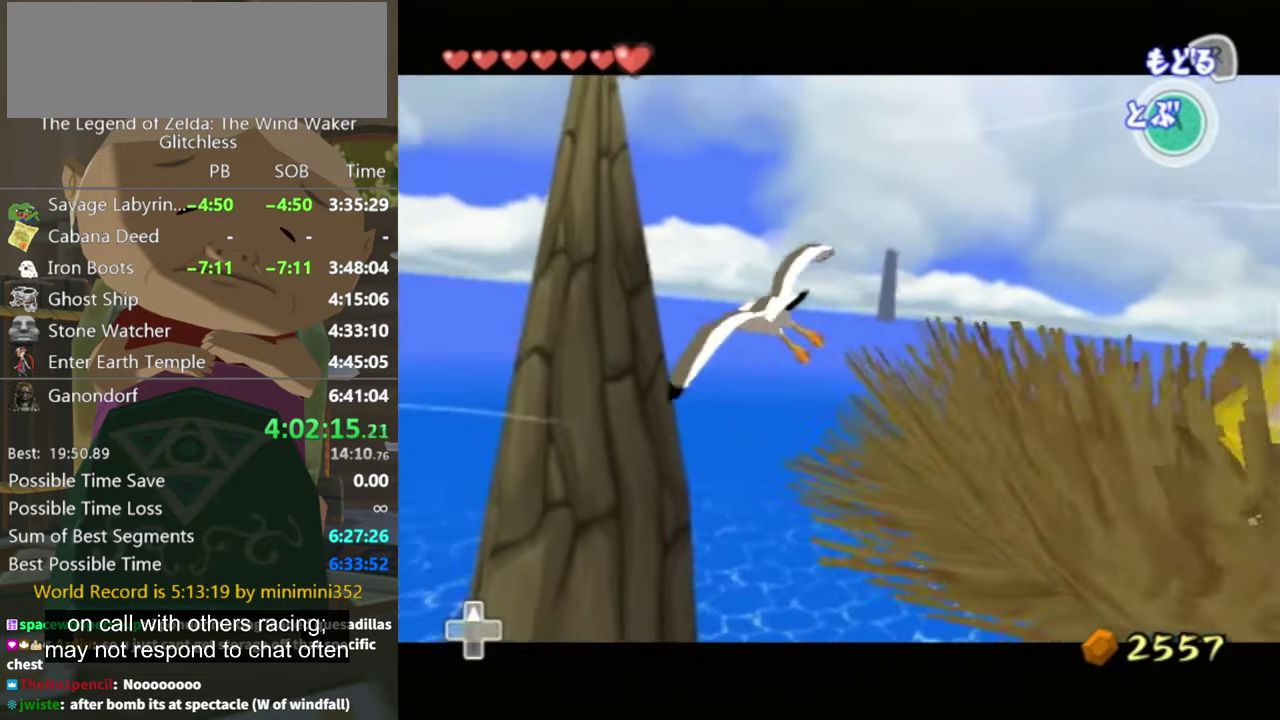
{"buttons": [], "left_stick": "down", "right_stick": "center", "events": [[66, "left_stick", "down"], [167, "left_stick", "right"], [267, "A", "down"], [267, "left_stick", "down-right"], [367, "left_stick", "down"], [500, "A", "up"]]}
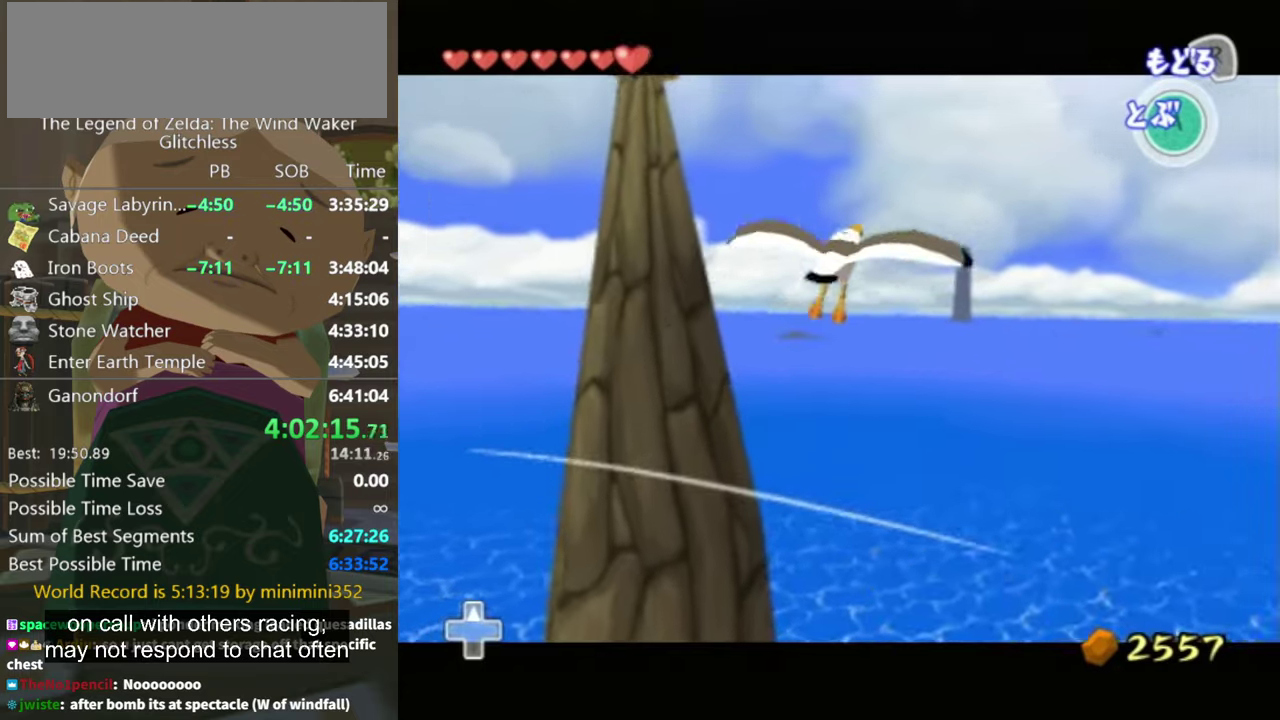
{"buttons": ["A"], "left_stick": "down", "right_stick": "center", "events": [[67, "A", "down"], [167, "A", "up"], [234, "A", "down"], [300, "A", "up"], [367, "A", "down"], [434, "A", "up"], [500, "A", "down"]]}
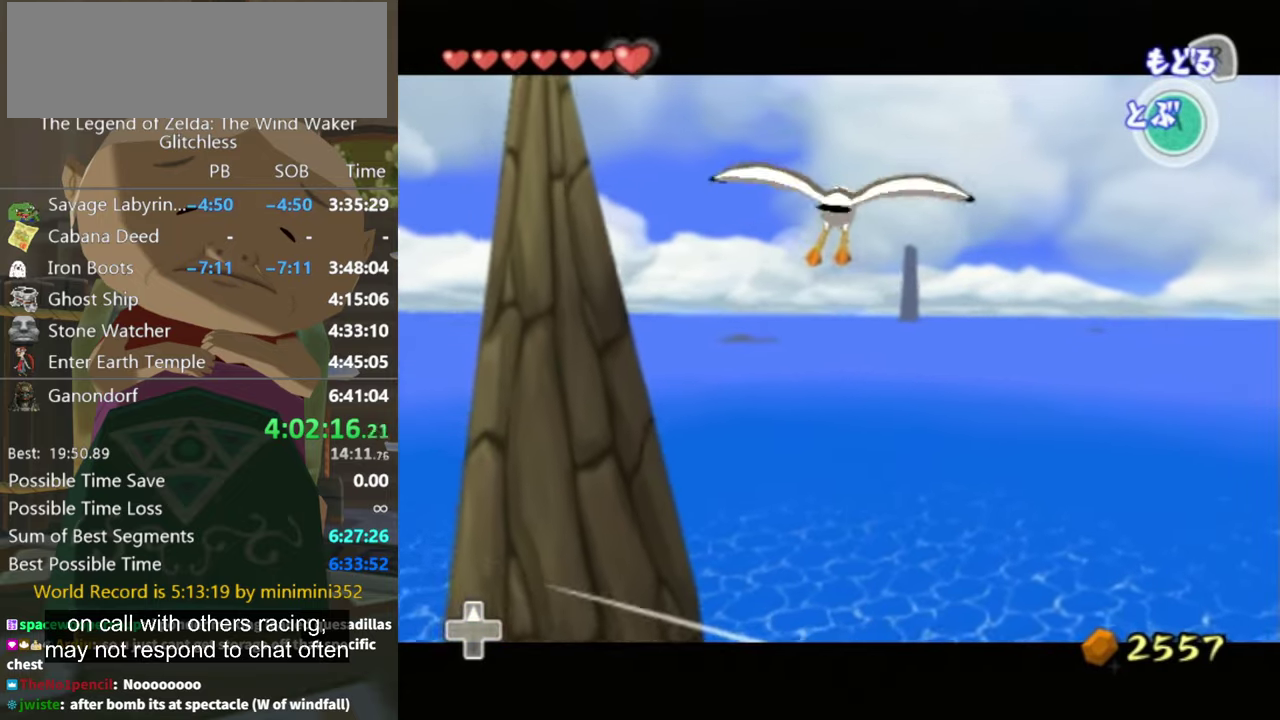
{"buttons": ["A"], "left_stick": "down", "right_stick": "center", "events": [[100, "A", "up"], [467, "A", "down"]]}
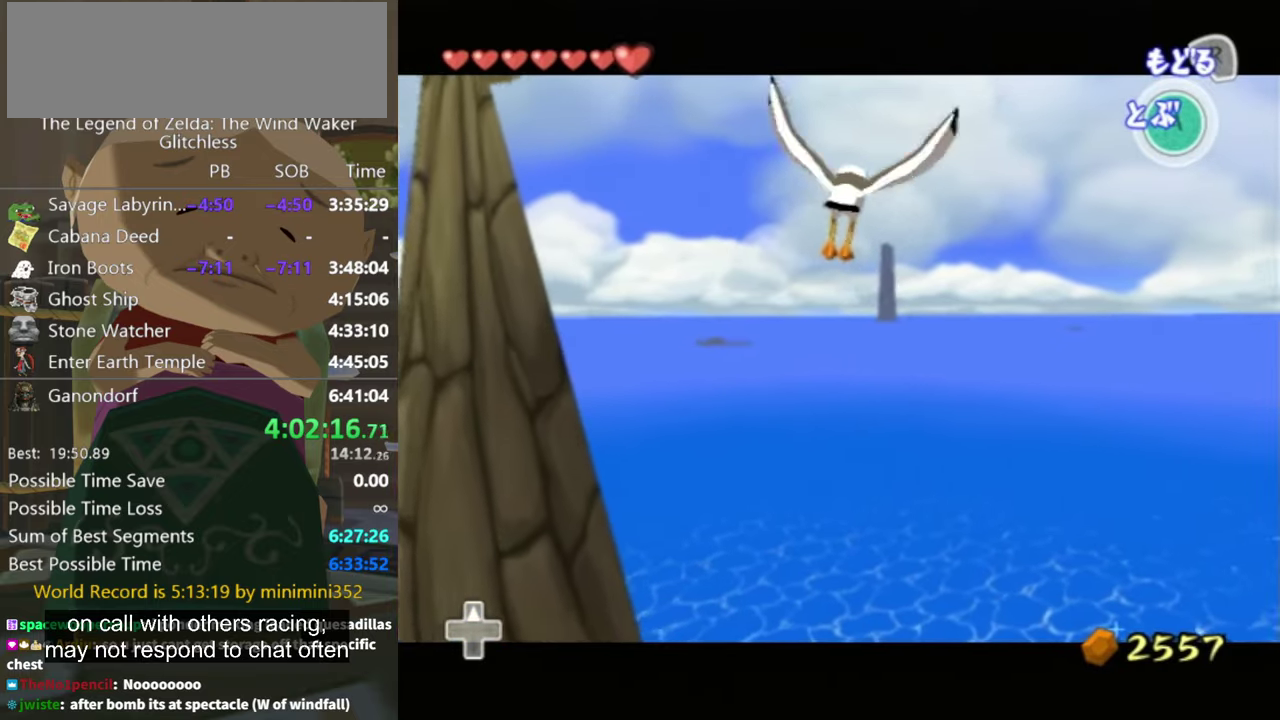
{"buttons": [], "left_stick": "down", "right_stick": "center", "events": [[34, "A", "up"], [267, "A", "down"], [334, "A", "up"]]}
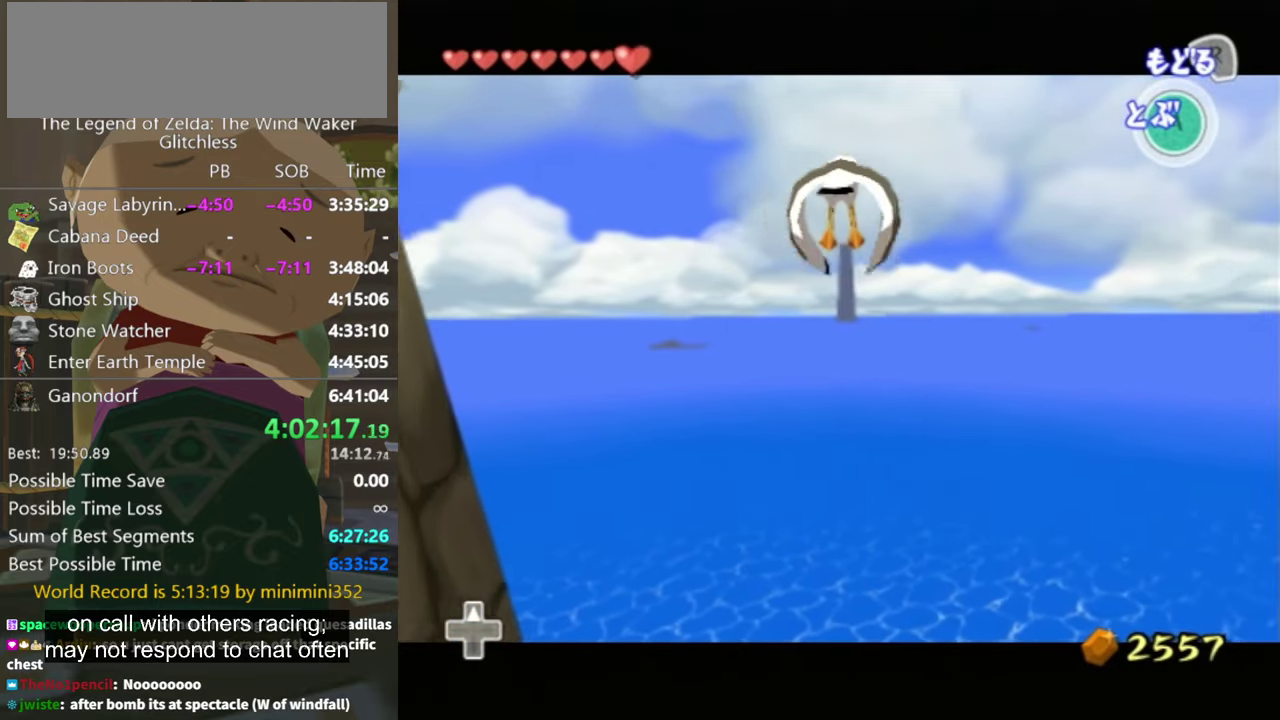
{"buttons": [], "left_stick": "down-left", "right_stick": "down-right", "events": [[34, "A", "down"], [100, "A", "up"], [167, "A", "down"], [267, "A", "up"], [334, "left_stick", "down-left"], [434, "right_stick", "down-right"]]}
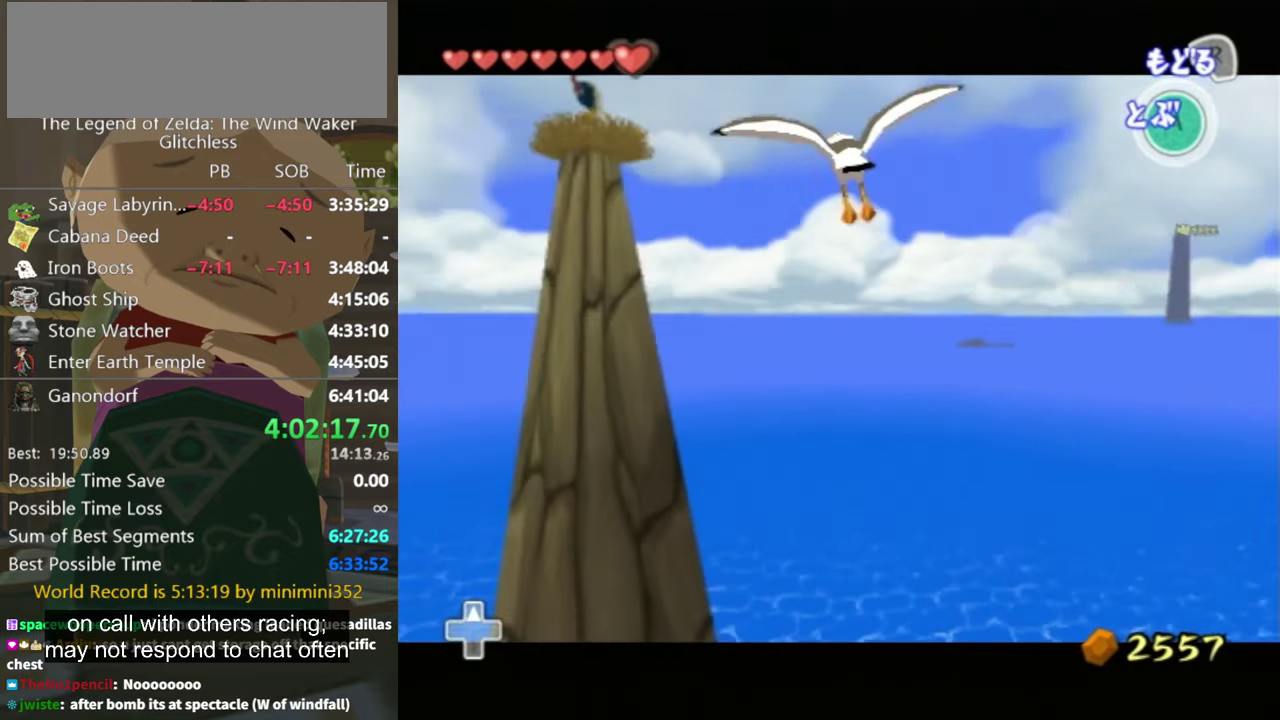
{"buttons": [], "left_stick": "down", "right_stick": "center", "events": [[167, "left_stick", "down"], [234, "right_stick", "center"]]}